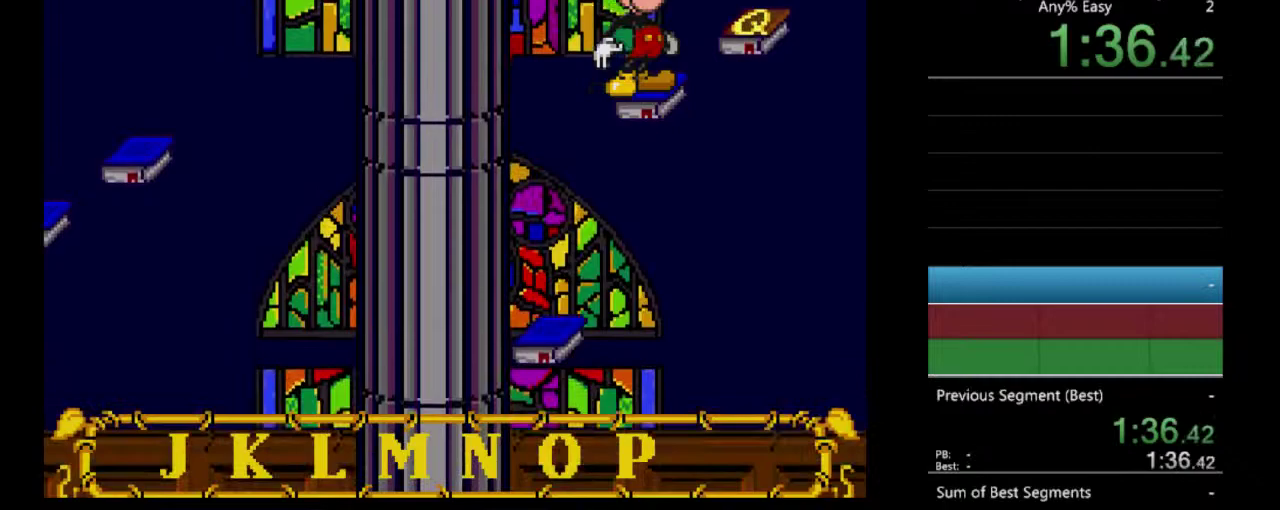
Gameplay with a controller (Nintendo layout); each line is a JSON object with the inputs held at the frame after it. "events" lists button and stick changes between this image and that frame as [ms after this image, input, new state], when the widget could be followed in between. Not read: L3 R3.
{"buttons": [], "events": [[33, "DPAD_RIGHT", "down"], [233, "A", "up"], [467, "DPAD_RIGHT", "up"]]}
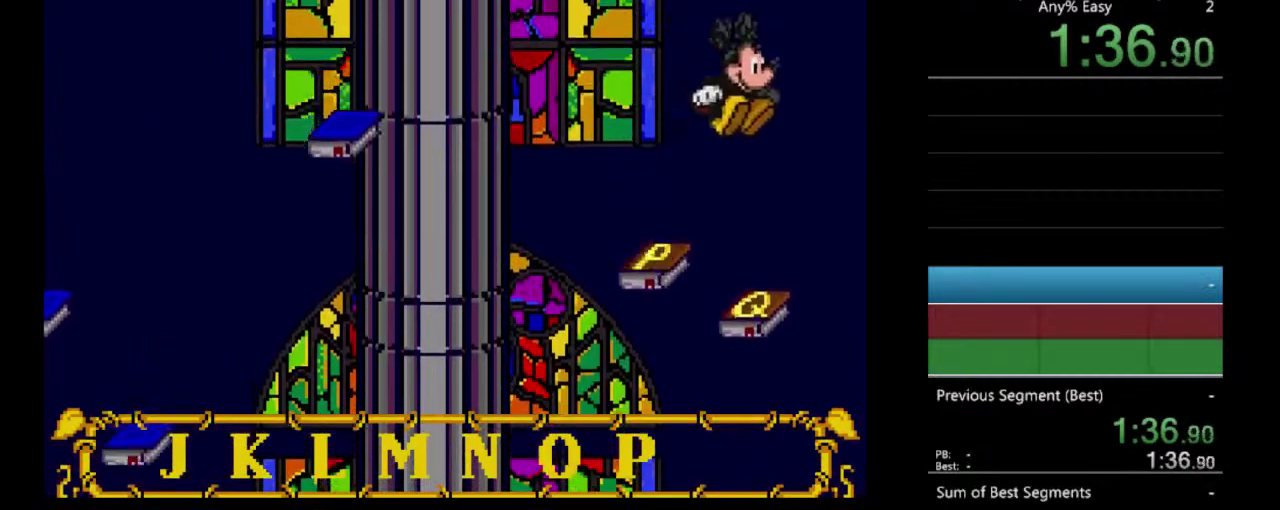
{"buttons": [], "events": []}
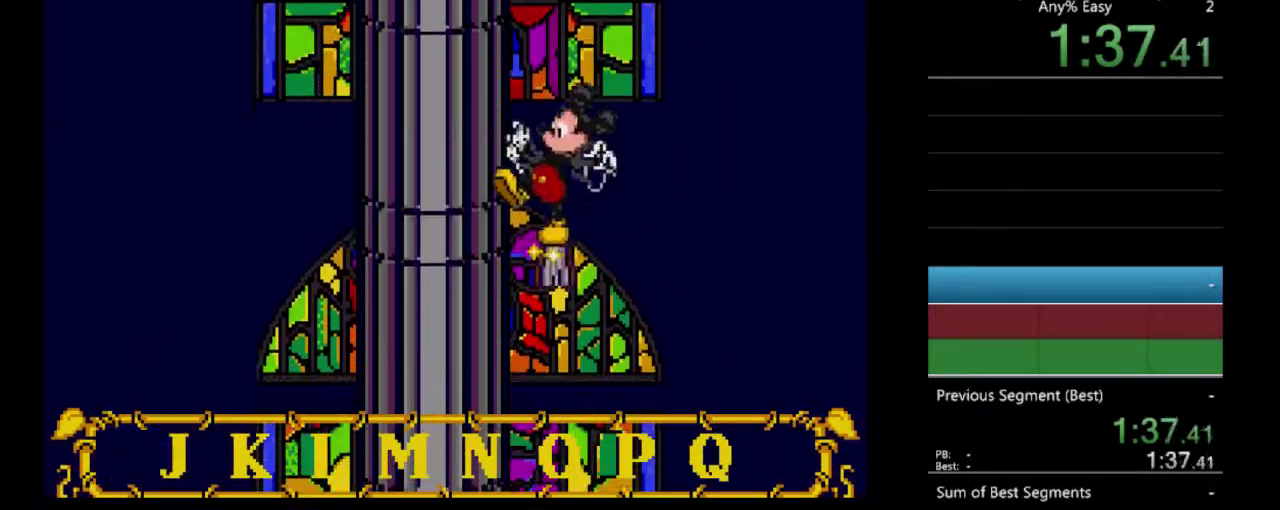
{"buttons": [], "events": []}
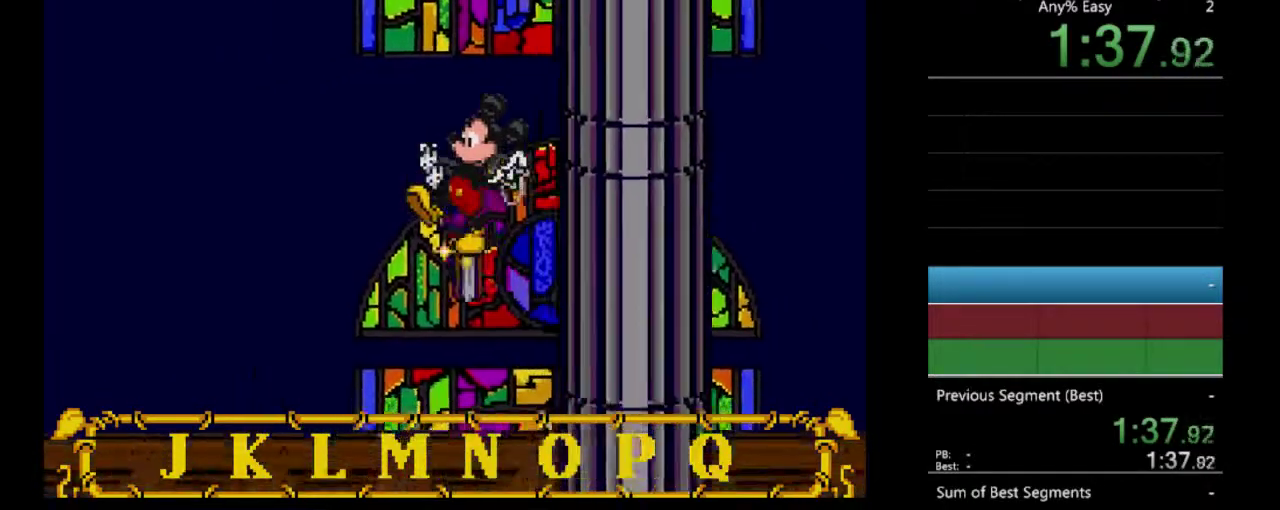
{"buttons": [], "events": []}
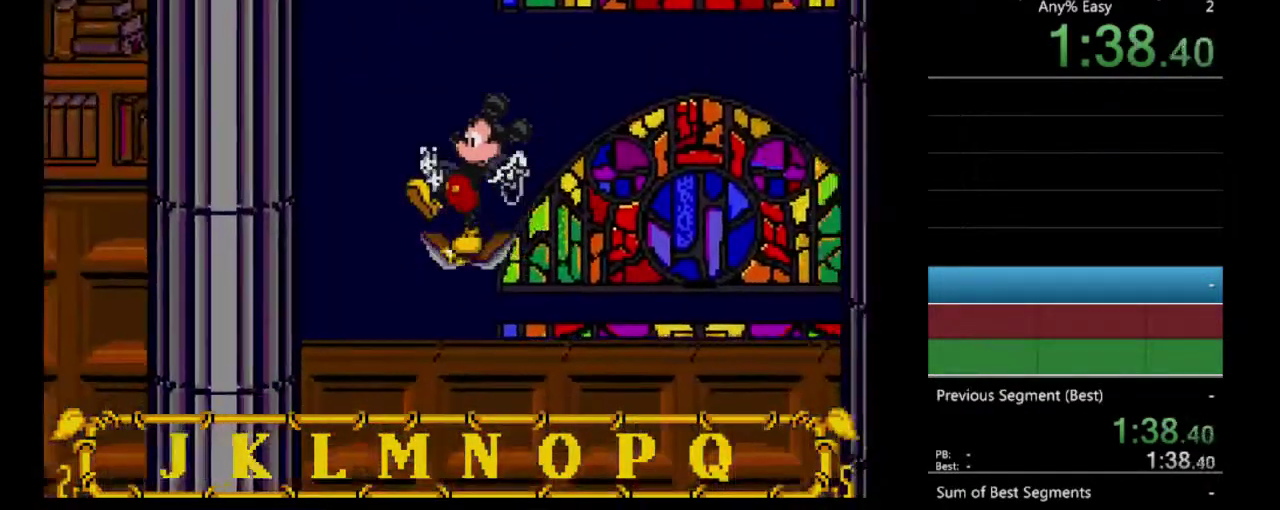
{"buttons": [], "events": []}
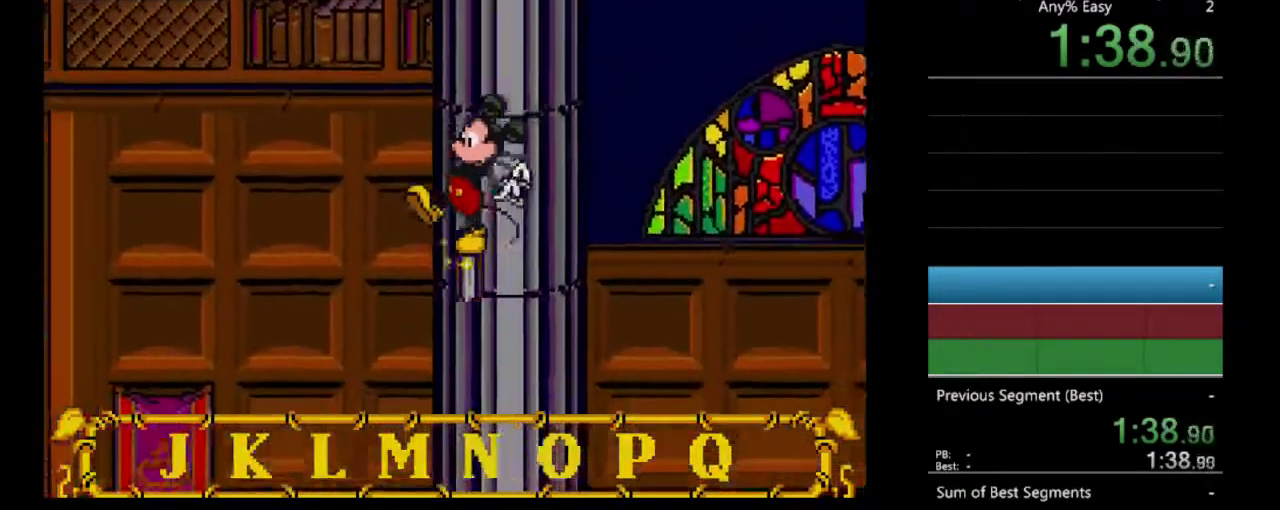
{"buttons": [], "events": []}
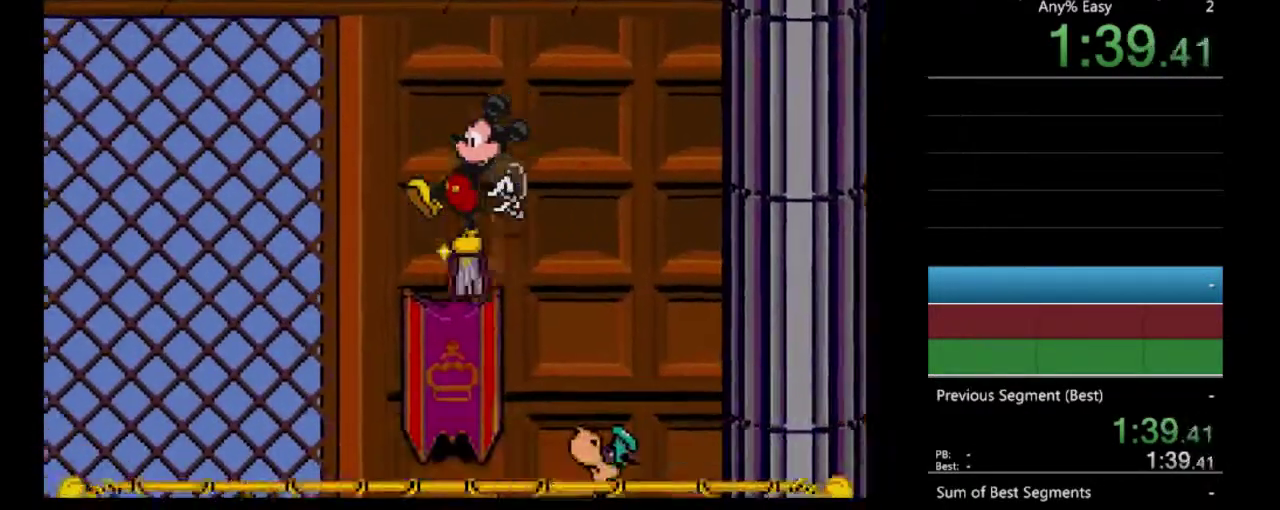
{"buttons": [], "events": []}
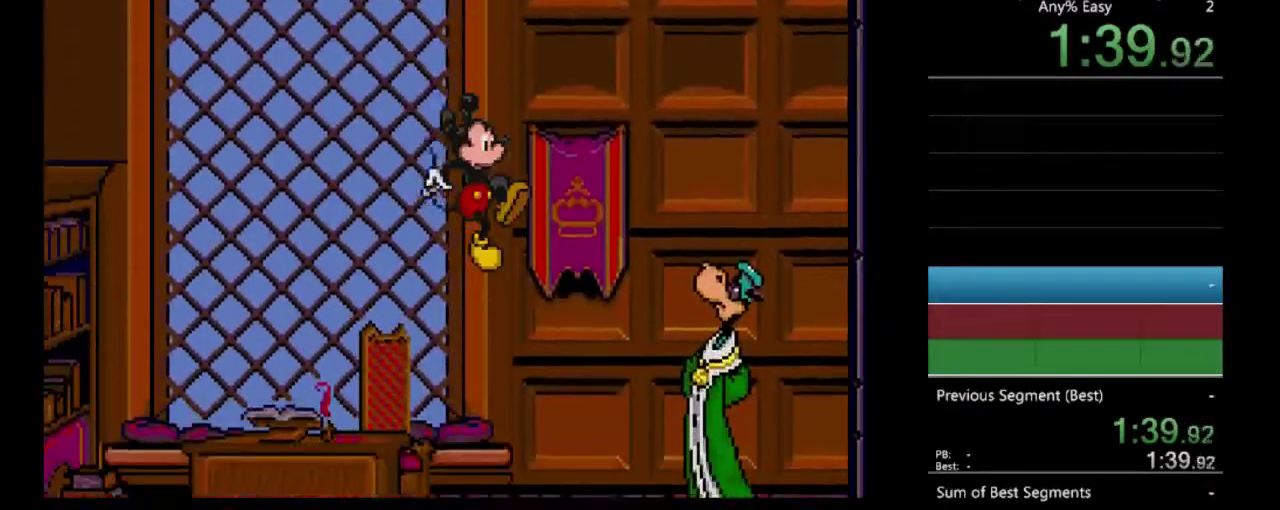
{"buttons": ["A", "DPAD_RIGHT"], "events": [[333, "DPAD_RIGHT", "down"], [467, "A", "down"]]}
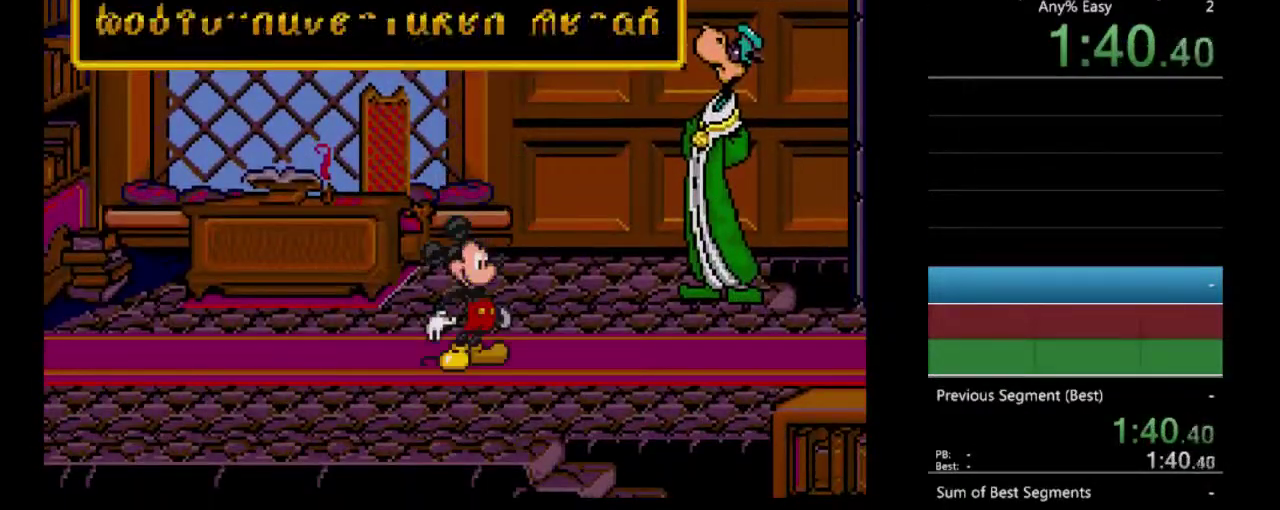
{"buttons": [], "events": [[133, "A", "up"], [300, "DPAD_RIGHT", "up"], [400, "A", "down"], [467, "A", "up"]]}
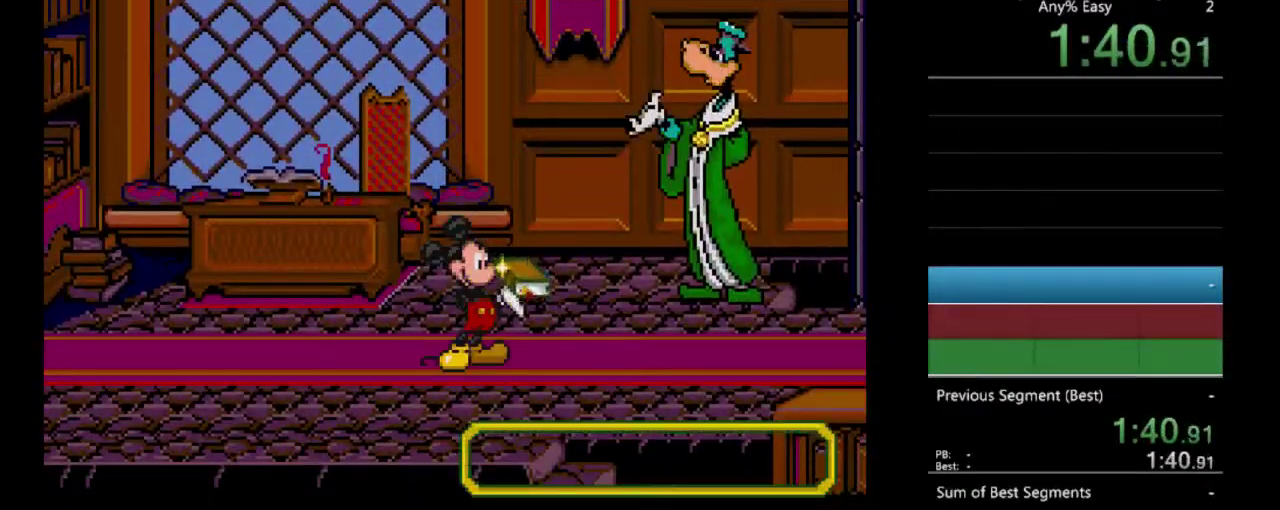
{"buttons": ["DPAD_LEFT"], "events": [[200, "A", "down"], [267, "A", "up"], [367, "A", "down"], [433, "A", "up"], [467, "DPAD_LEFT", "down"]]}
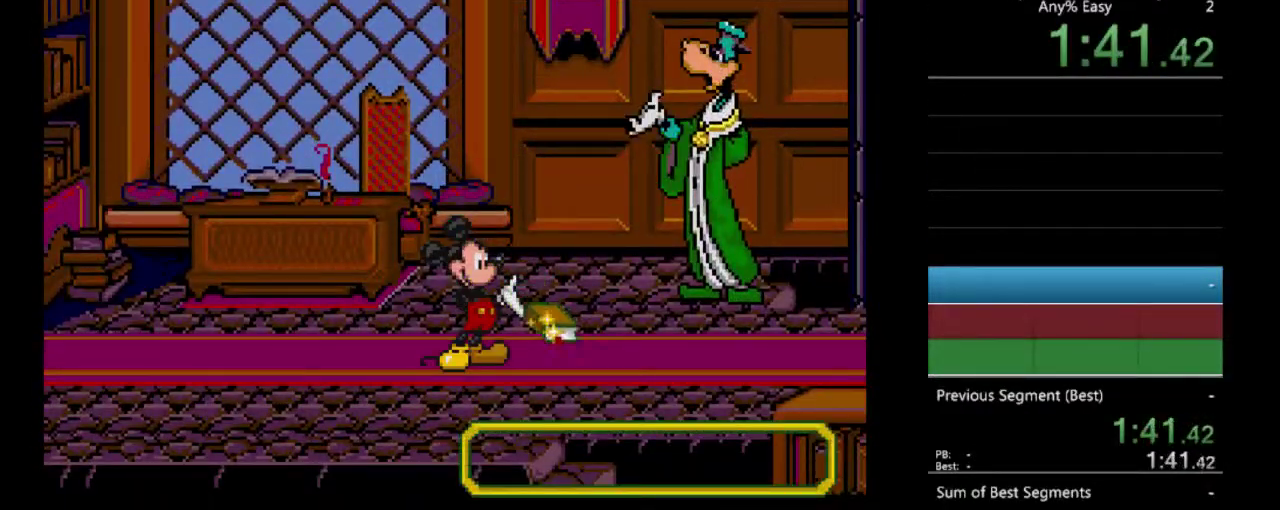
{"buttons": ["DPAD_LEFT"], "events": [[33, "A", "down"], [133, "A", "up"], [233, "A", "down"], [300, "A", "up"], [367, "A", "down"], [467, "A", "up"]]}
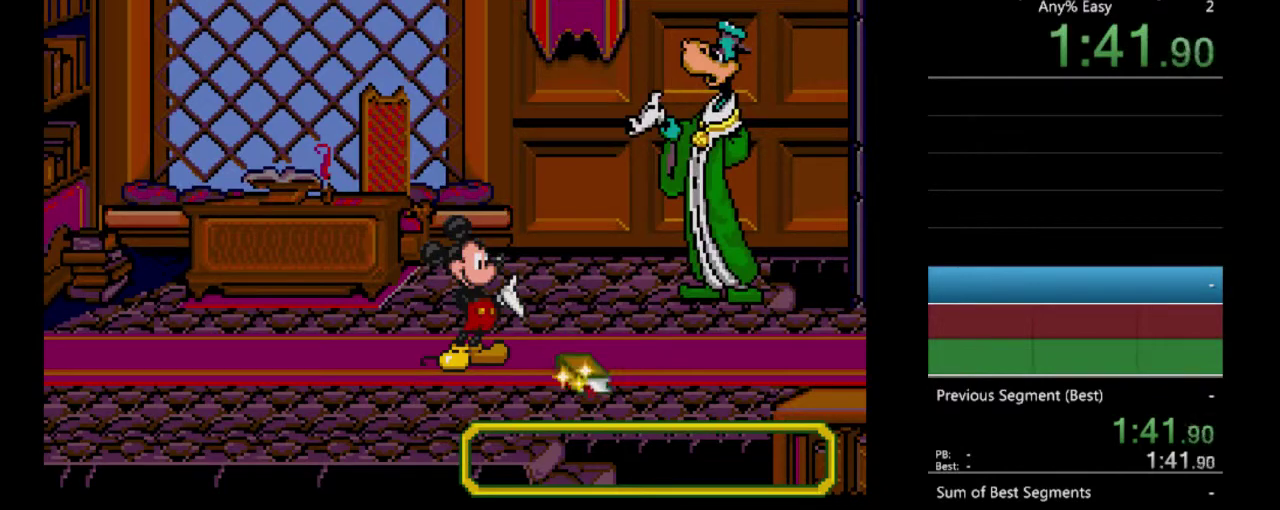
{"buttons": ["DPAD_LEFT"], "events": [[67, "A", "down"], [133, "A", "up"], [233, "A", "down"], [300, "A", "up"], [400, "A", "down"], [467, "A", "up"]]}
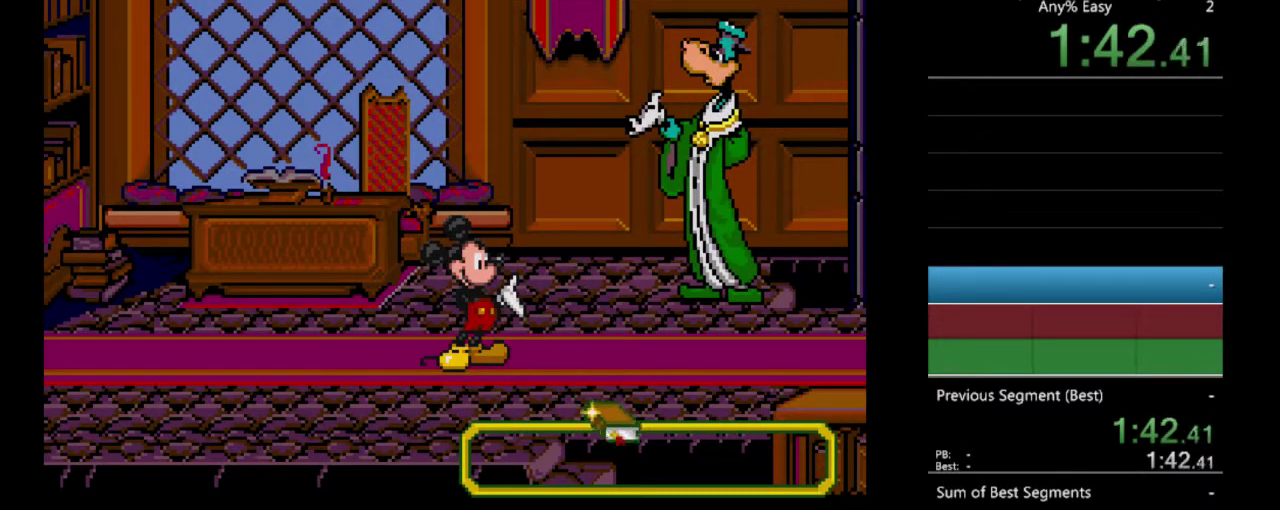
{"buttons": ["DPAD_LEFT"], "events": [[67, "A", "down"], [133, "A", "up"], [233, "A", "down"], [333, "A", "up"], [400, "A", "down"], [500, "A", "up"]]}
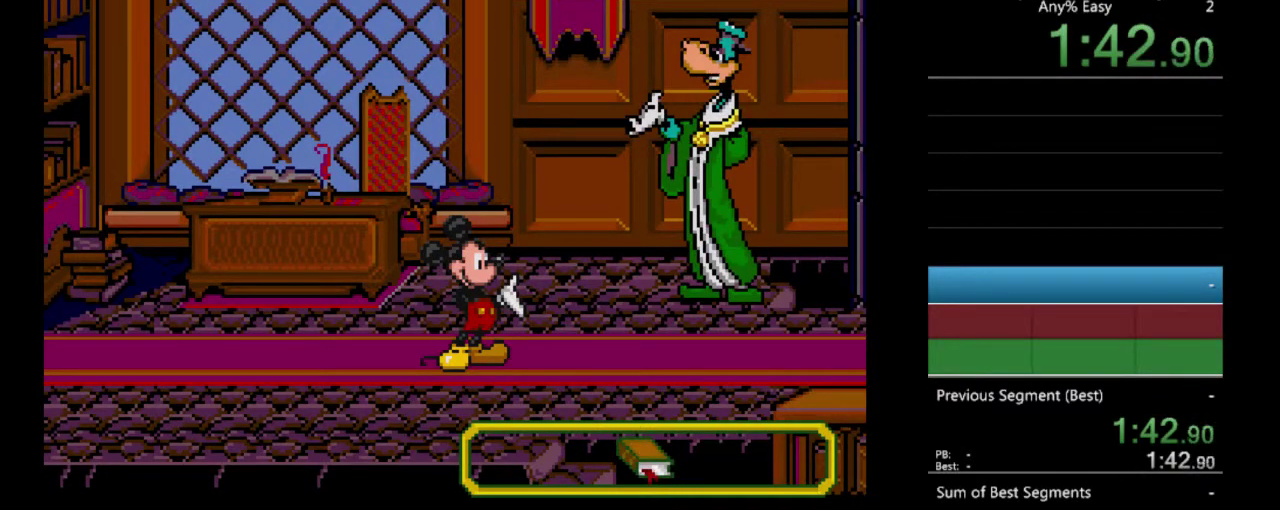
{"buttons": ["DPAD_LEFT"], "events": [[67, "A", "down"], [167, "A", "up"], [233, "A", "down"], [333, "A", "up"], [400, "A", "down"], [500, "A", "up"]]}
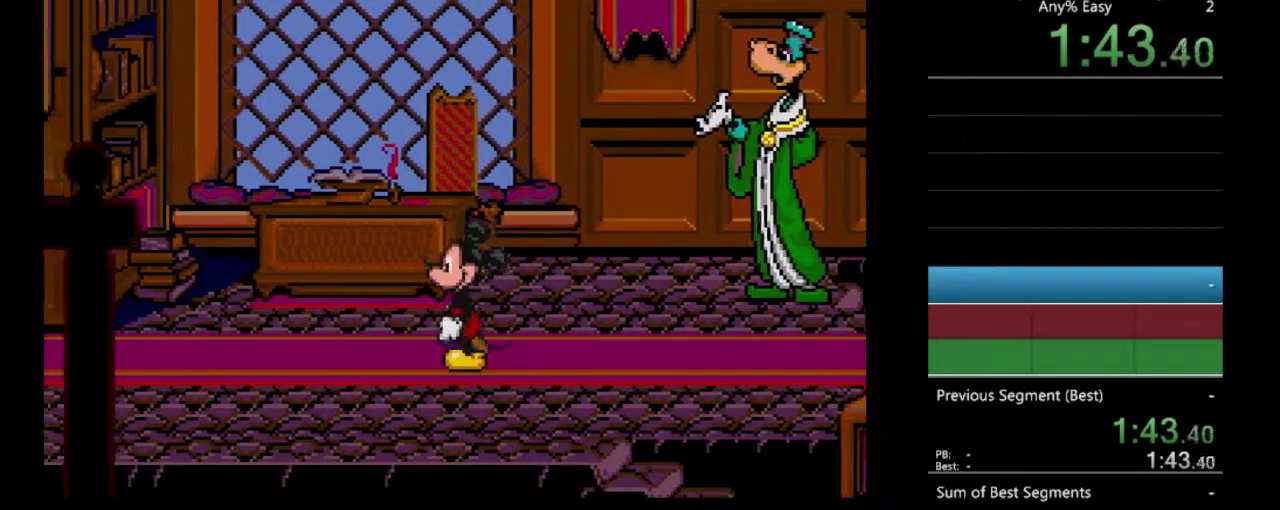
{"buttons": ["A", "DPAD_LEFT"], "events": [[100, "A", "down"], [233, "A", "up"], [333, "A", "down"], [400, "A", "up"], [500, "A", "down"]]}
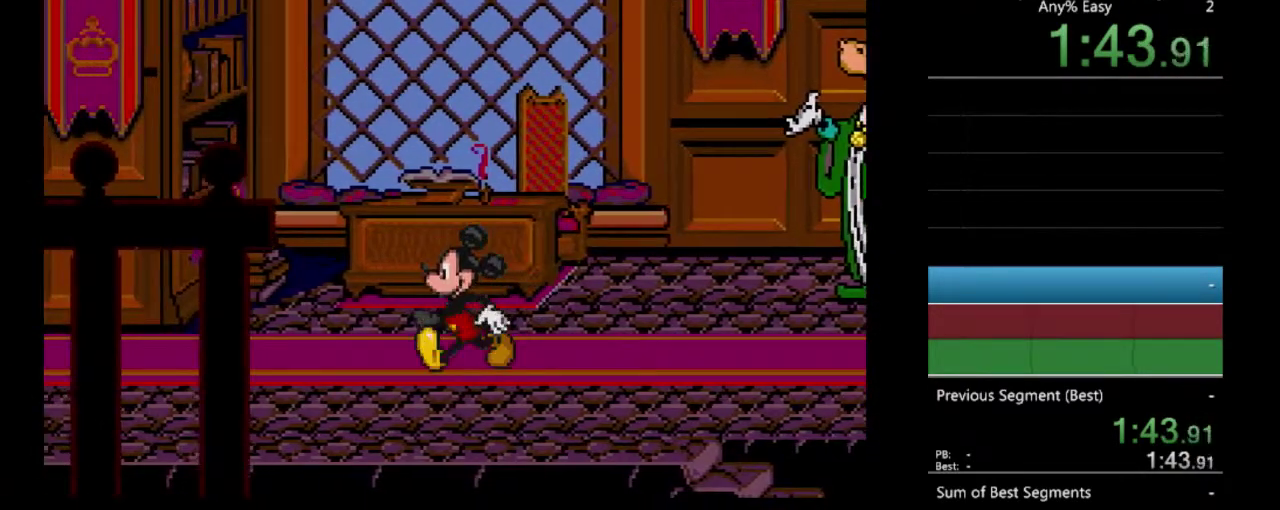
{"buttons": ["DPAD_LEFT"], "events": [[67, "A", "up"], [167, "A", "down"], [267, "A", "up"], [333, "A", "down"], [433, "A", "up"]]}
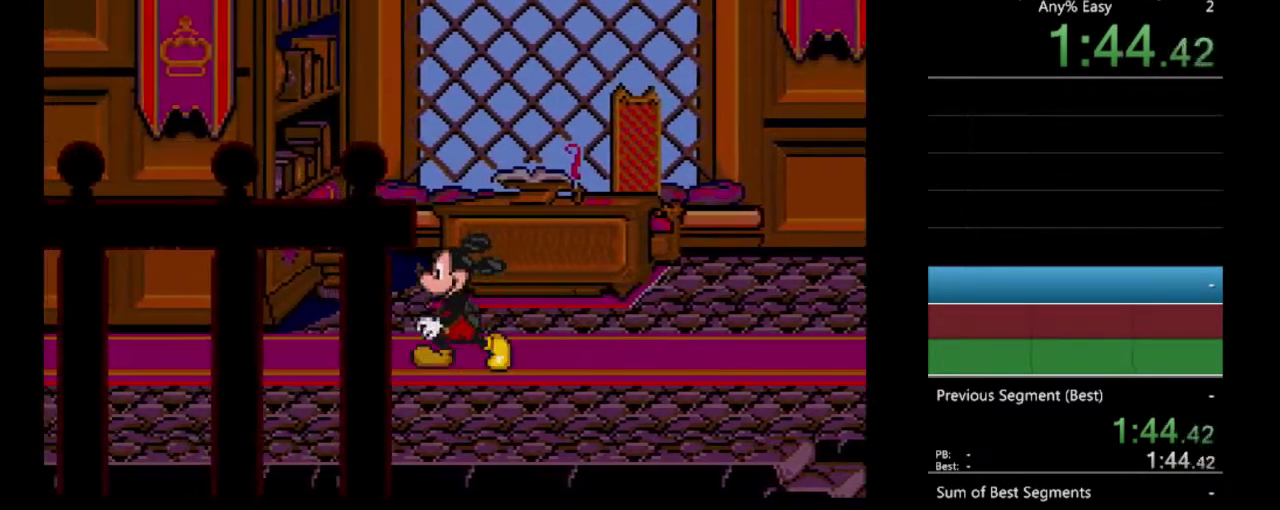
{"buttons": ["DPAD_LEFT"], "events": [[33, "A", "down"], [133, "A", "up"], [200, "A", "down"], [300, "A", "up"], [367, "A", "down"], [467, "A", "up"]]}
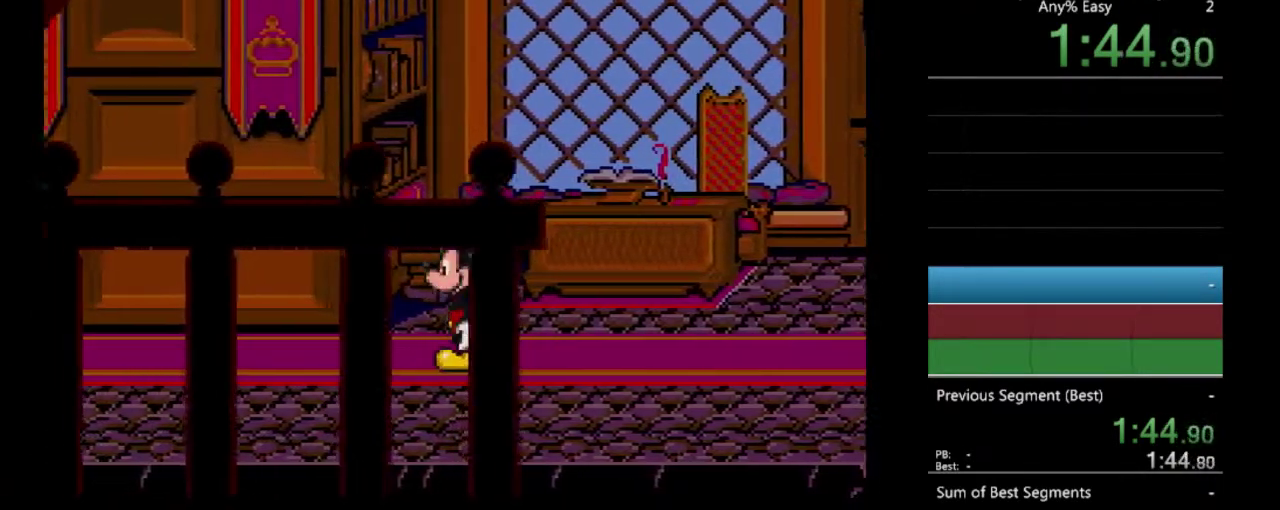
{"buttons": ["DPAD_LEFT"], "events": [[33, "A", "down"], [133, "A", "up"], [200, "A", "down"], [300, "A", "up"], [400, "A", "down"], [467, "A", "up"]]}
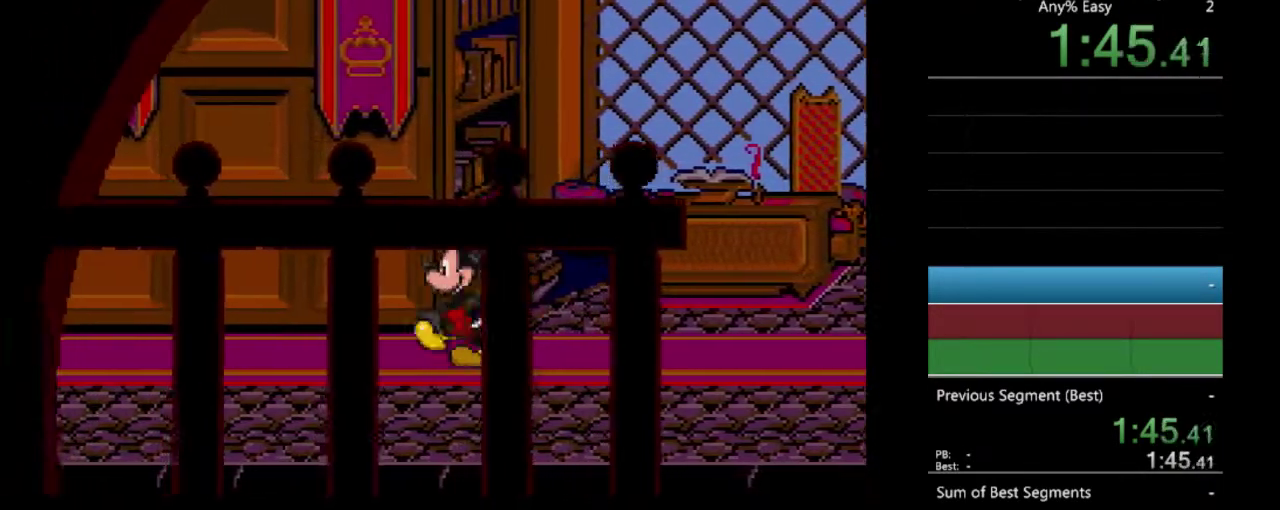
{"buttons": ["DPAD_LEFT"], "events": [[33, "A", "down"], [133, "A", "up"], [233, "A", "down"], [300, "A", "up"], [400, "A", "down"], [467, "A", "up"]]}
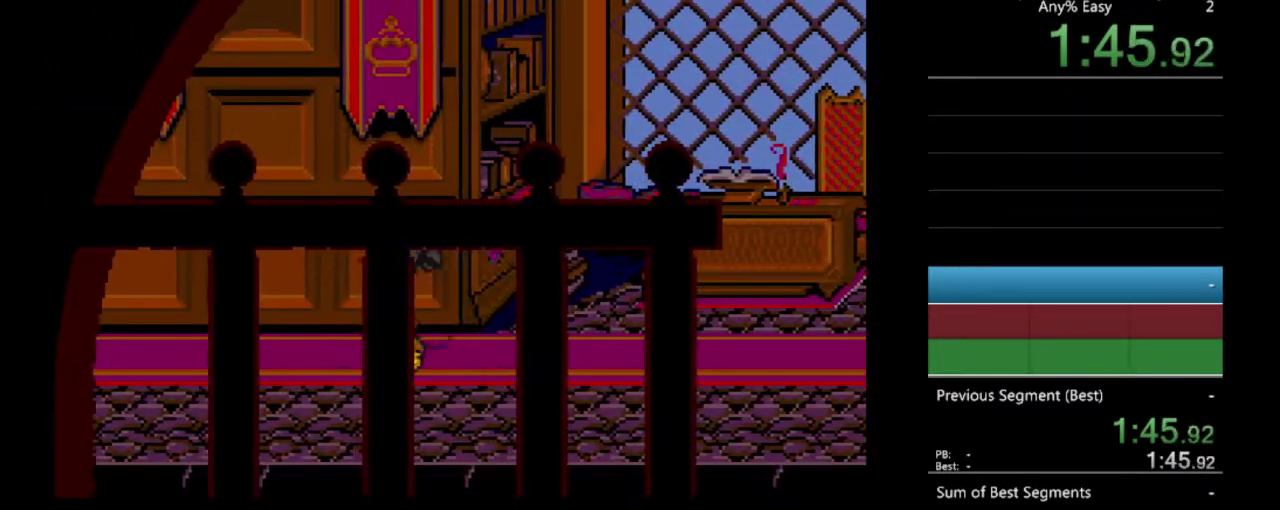
{"buttons": ["DPAD_LEFT"], "events": [[67, "A", "down"], [167, "A", "up"], [233, "A", "down"], [333, "A", "up"], [400, "A", "down"], [500, "A", "up"]]}
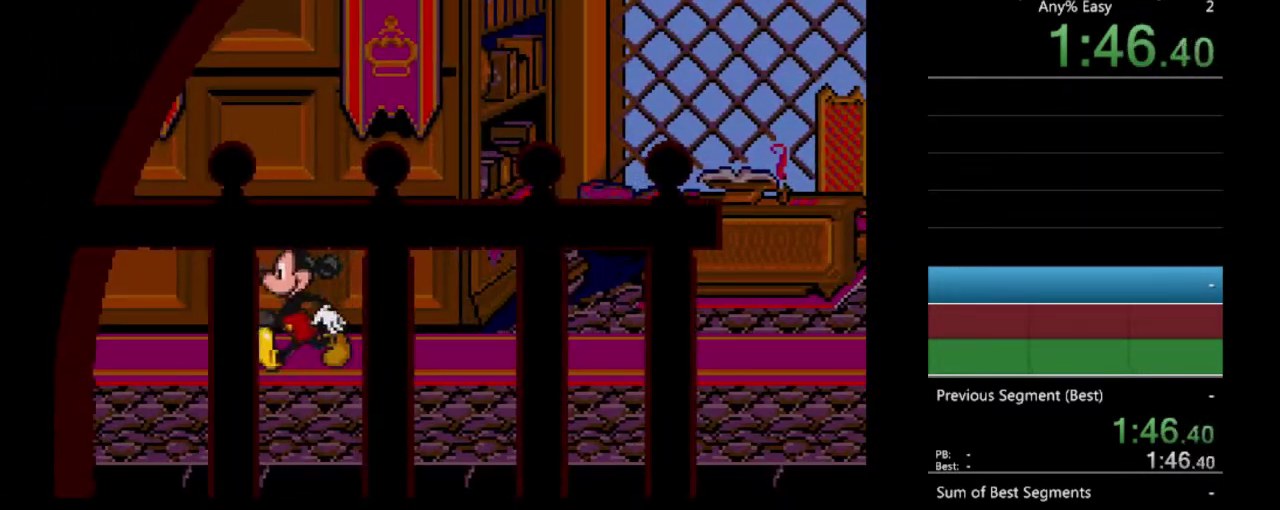
{"buttons": ["DPAD_LEFT"], "events": [[100, "A", "down"], [167, "A", "up"], [233, "A", "down"], [300, "A", "up"], [400, "A", "down"], [500, "A", "up"]]}
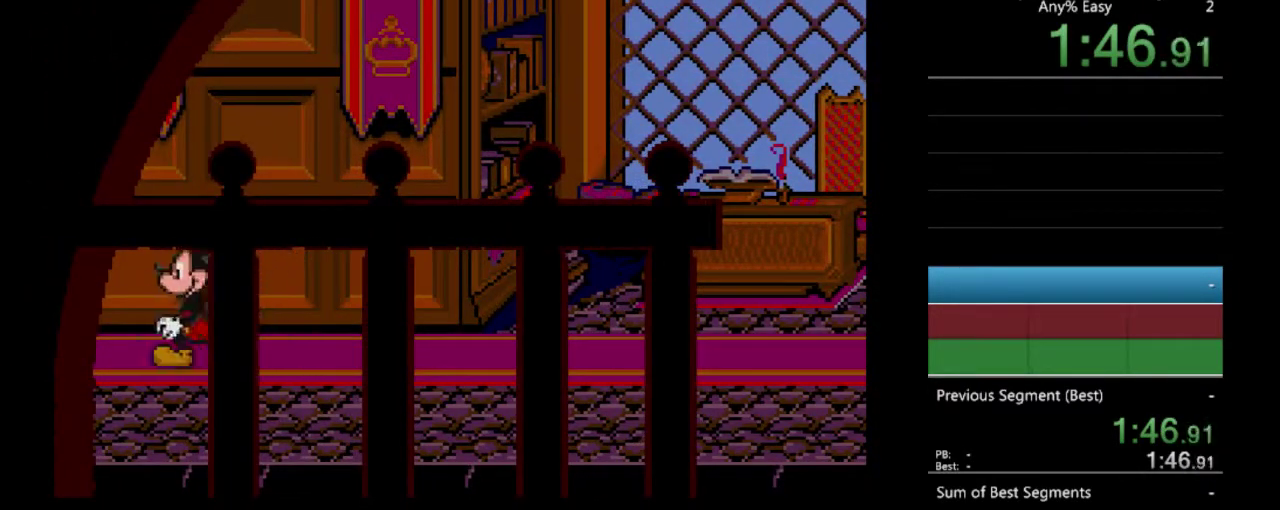
{"buttons": ["DPAD_LEFT"]}
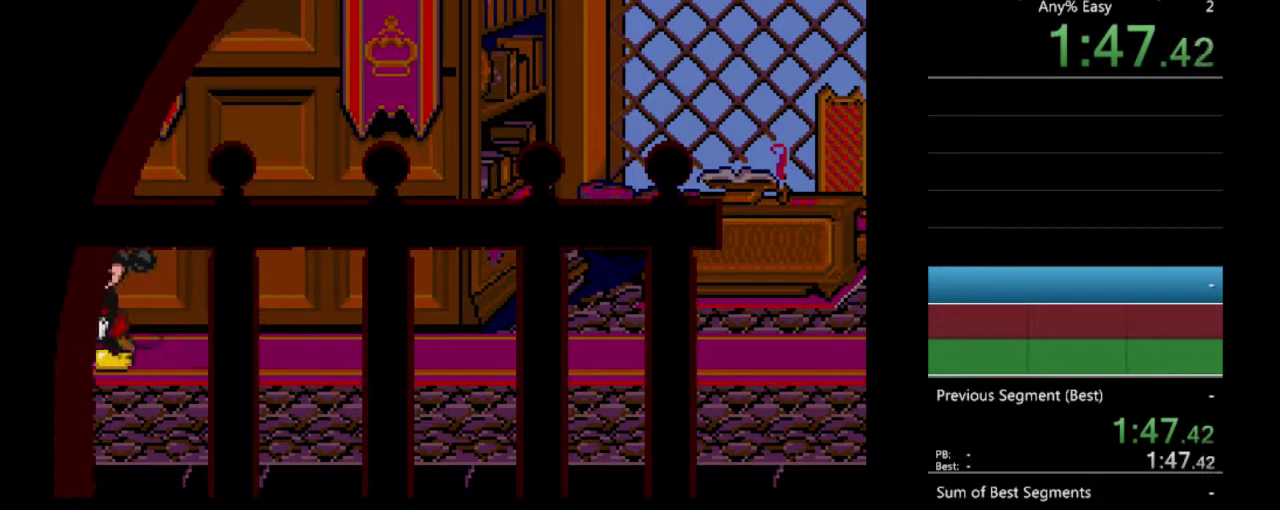
{"buttons": ["DPAD_LEFT"]}
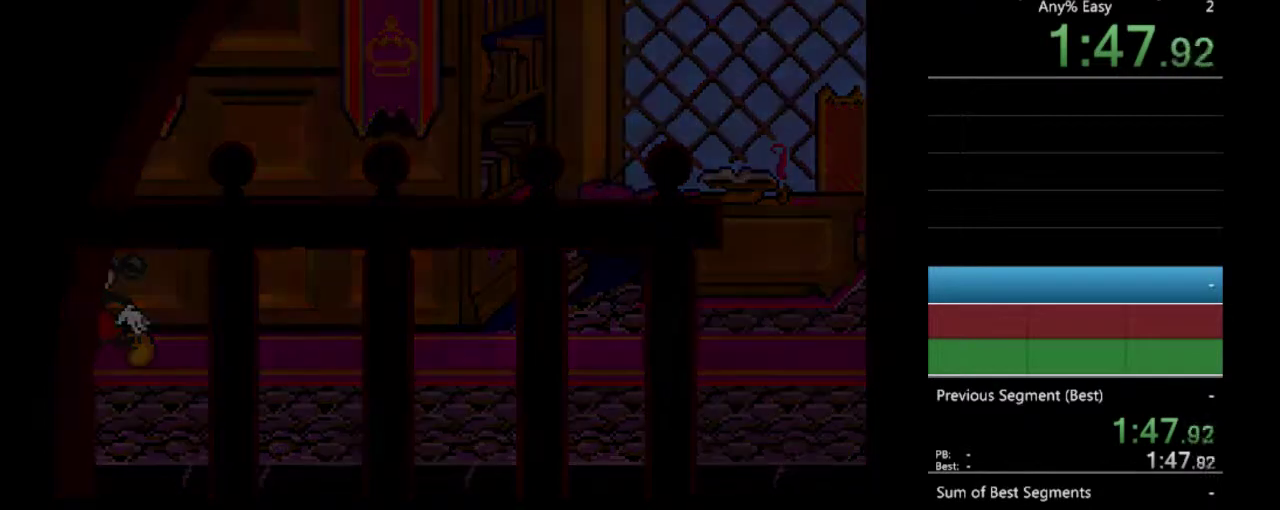
{"buttons": [], "events": [[233, "DPAD_LEFT", "up"]]}
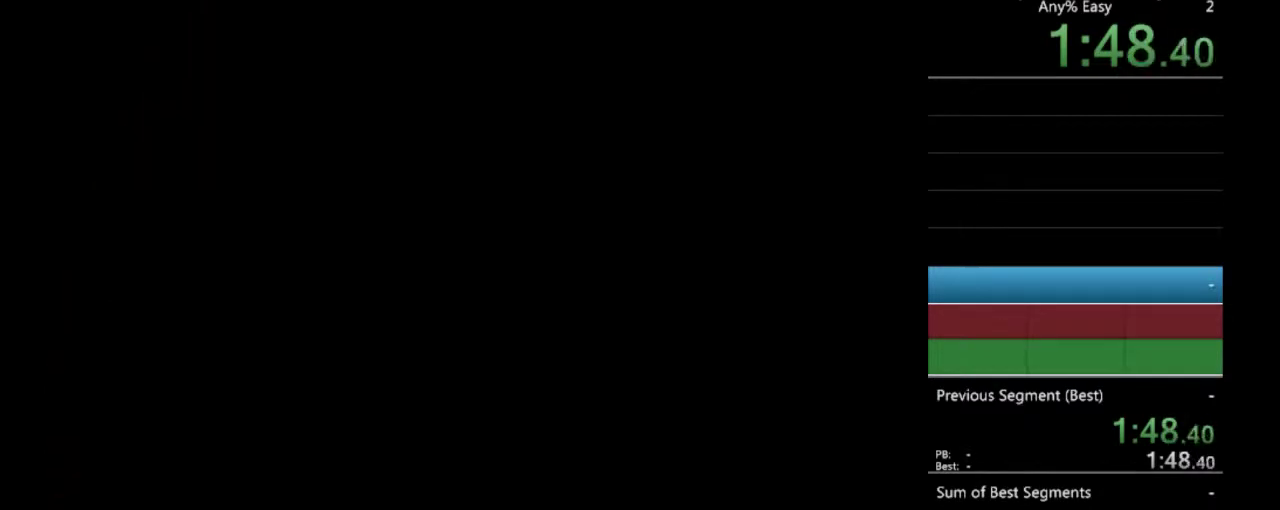
{"buttons": [], "events": []}
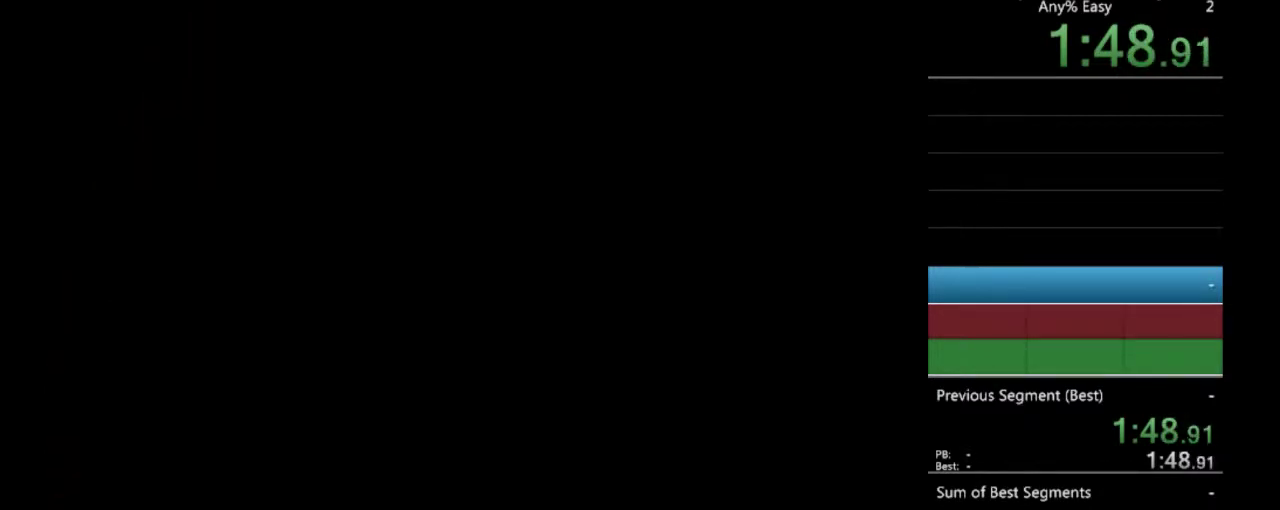
{"buttons": ["DPAD_RIGHT"], "events": [[67, "DPAD_DOWN", "down"], [300, "DPAD_DOWN", "up"], [433, "DPAD_RIGHT", "down"]]}
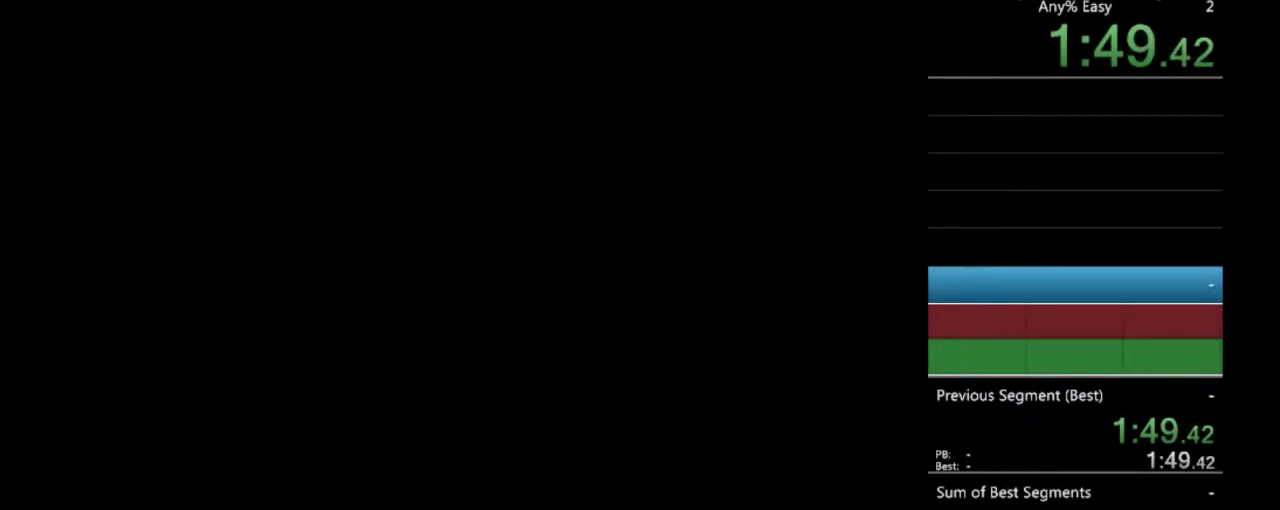
{"buttons": [], "events": [[400, "DPAD_RIGHT", "up"]]}
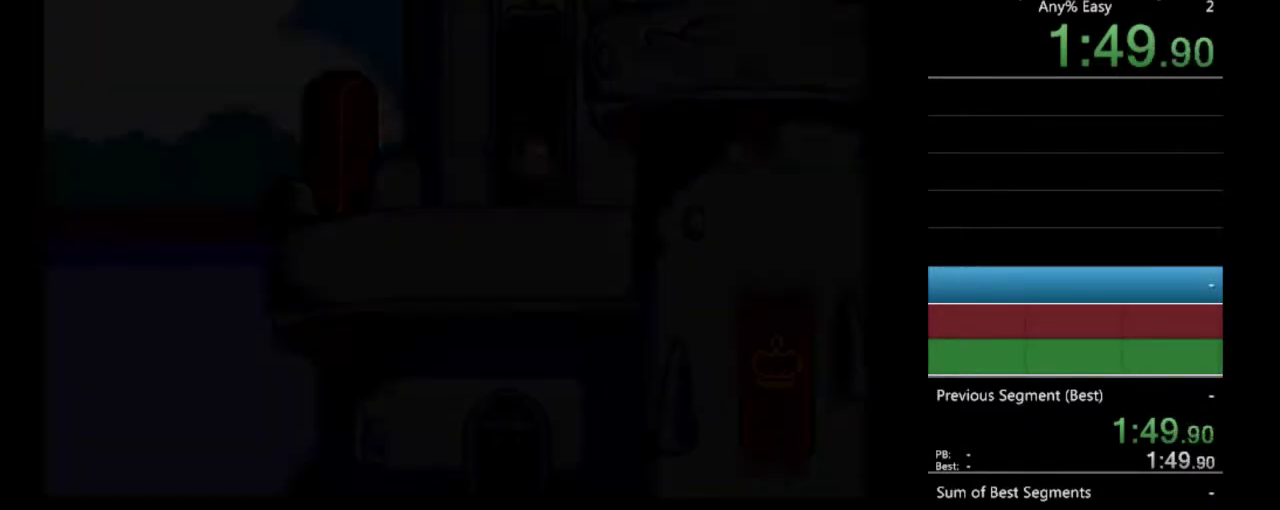
{"buttons": ["A", "DPAD_RIGHT"], "events": [[267, "DPAD_RIGHT", "down"], [467, "A", "down"]]}
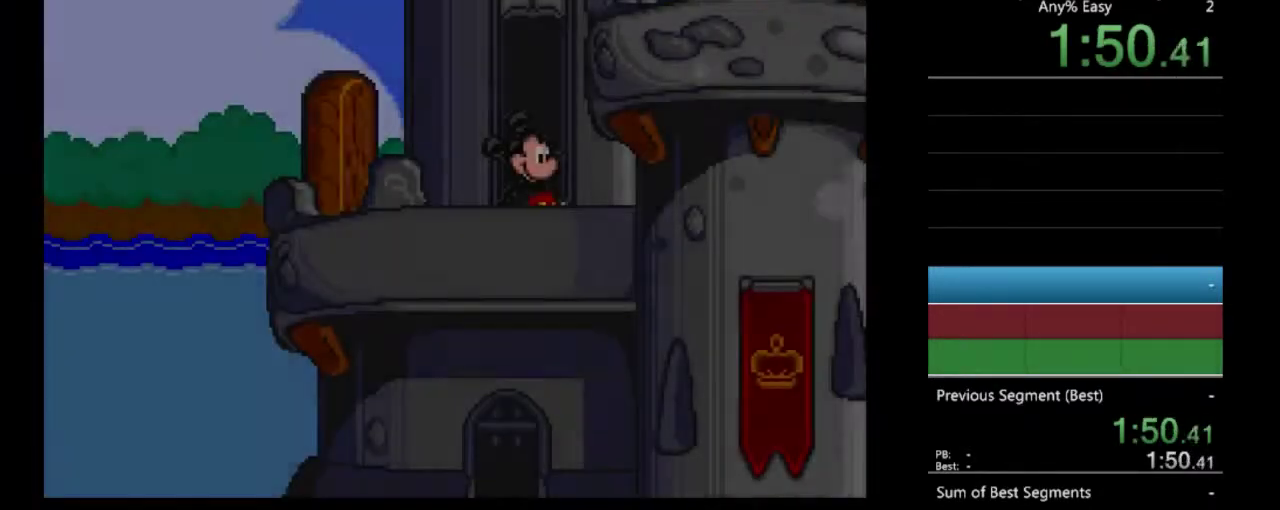
{"buttons": ["A", "DPAD_RIGHT"], "events": [[133, "A", "up"], [300, "A", "down"]]}
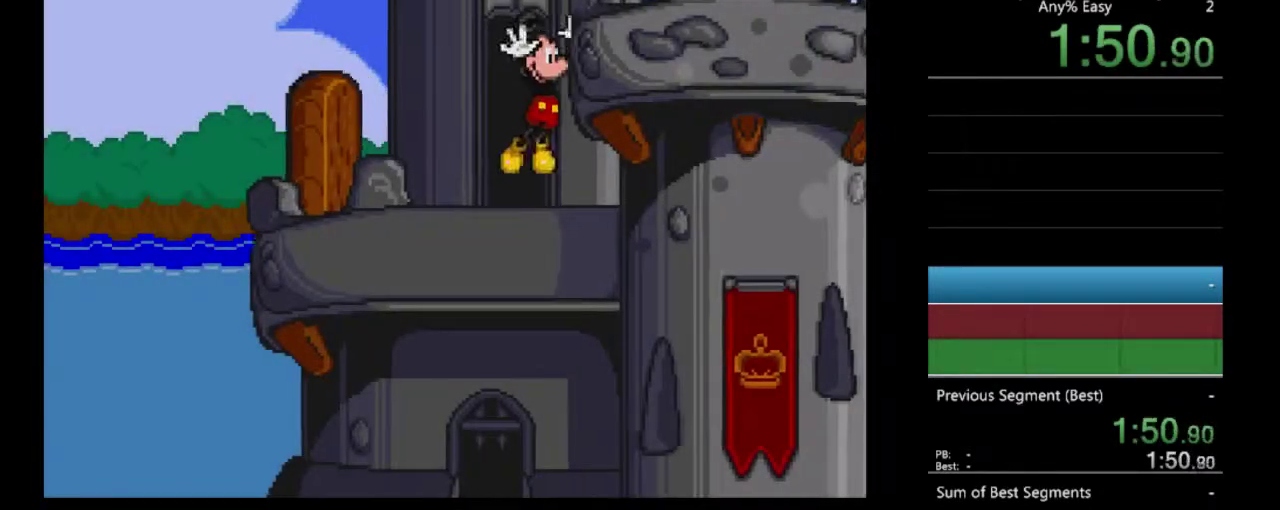
{"buttons": [], "events": [[500, "A", "up"], [500, "DPAD_RIGHT", "up"]]}
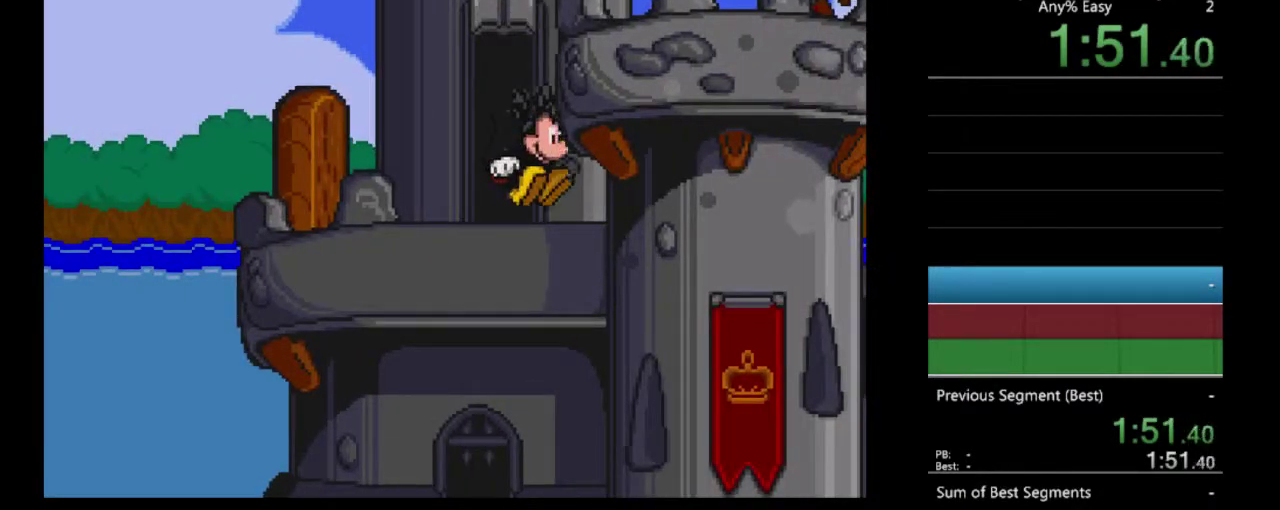
{"buttons": ["A", "DPAD_RIGHT"], "events": [[167, "A", "down"], [467, "DPAD_RIGHT", "down"]]}